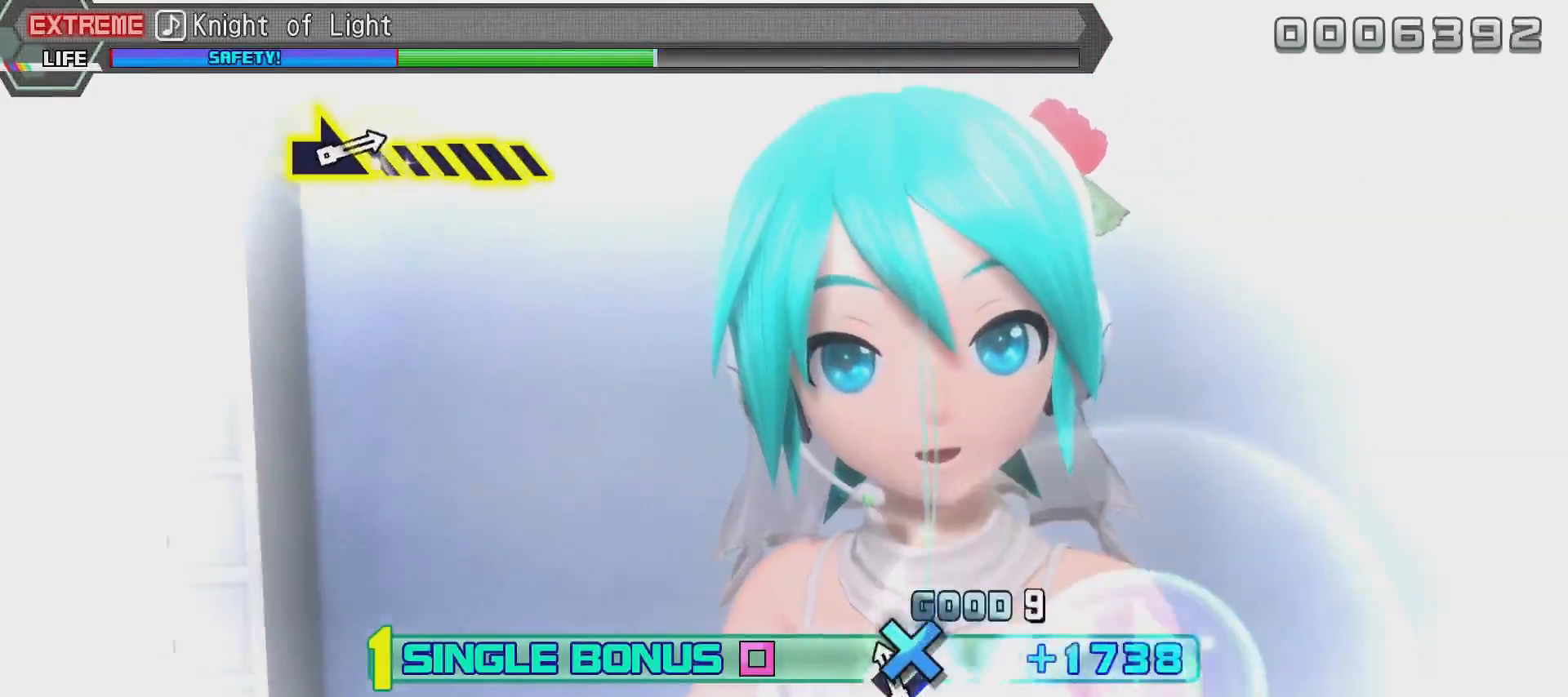
Gameplay with a controller (PlayStation layout); each line is a JSON object with the inputs held at the frame after it. "events" lists button and stick changes between this image and that frame as [ms after this image, input, new state], when the widget could be followed in between.
{"buttons": ["CROSS", "L2", "R2"], "left_stick": "center", "right_stick": "center", "events": [[100, "CROSS", "up"], [150, "CROSS", "down"], [500, "L2", "down"]]}
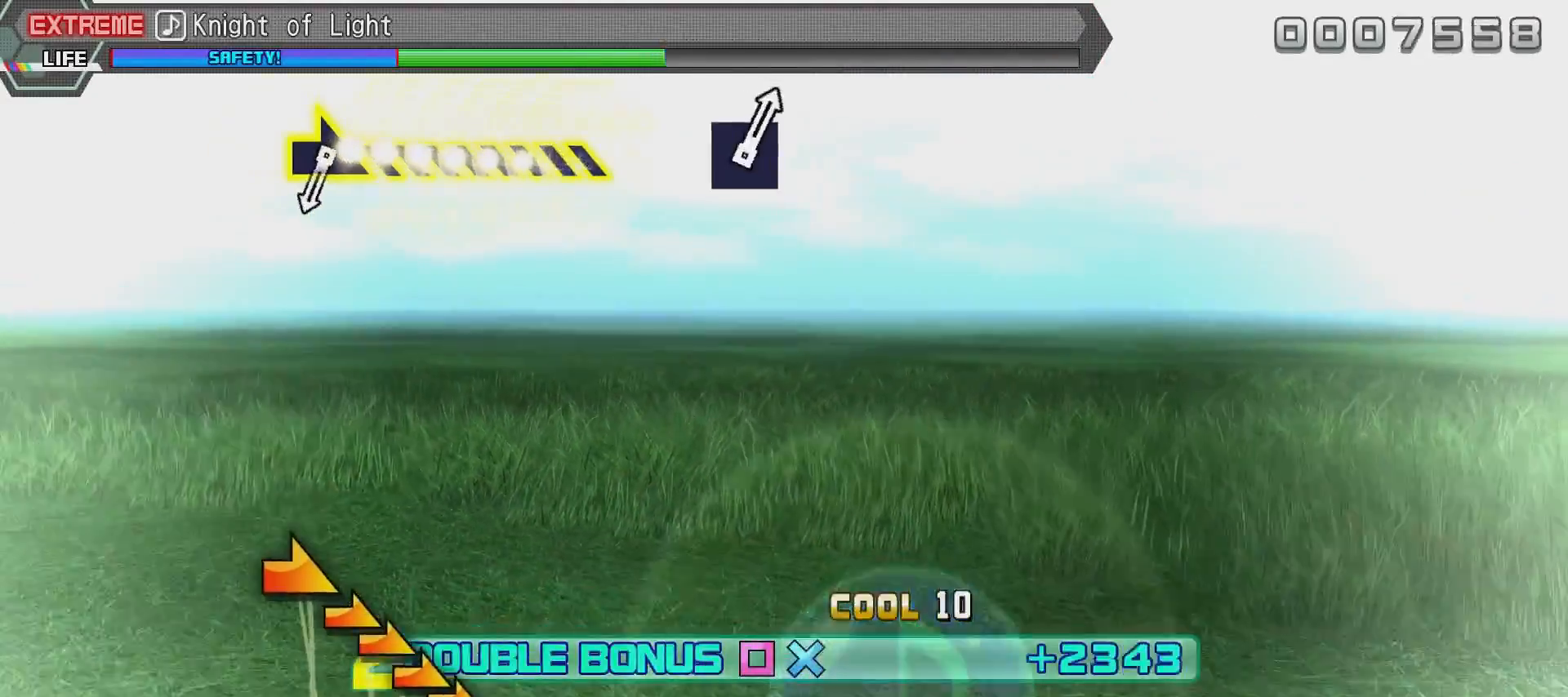
{"buttons": ["L2"], "left_stick": "center", "right_stick": "center", "events": [[50, "CROSS", "up"], [100, "R2", "up"]]}
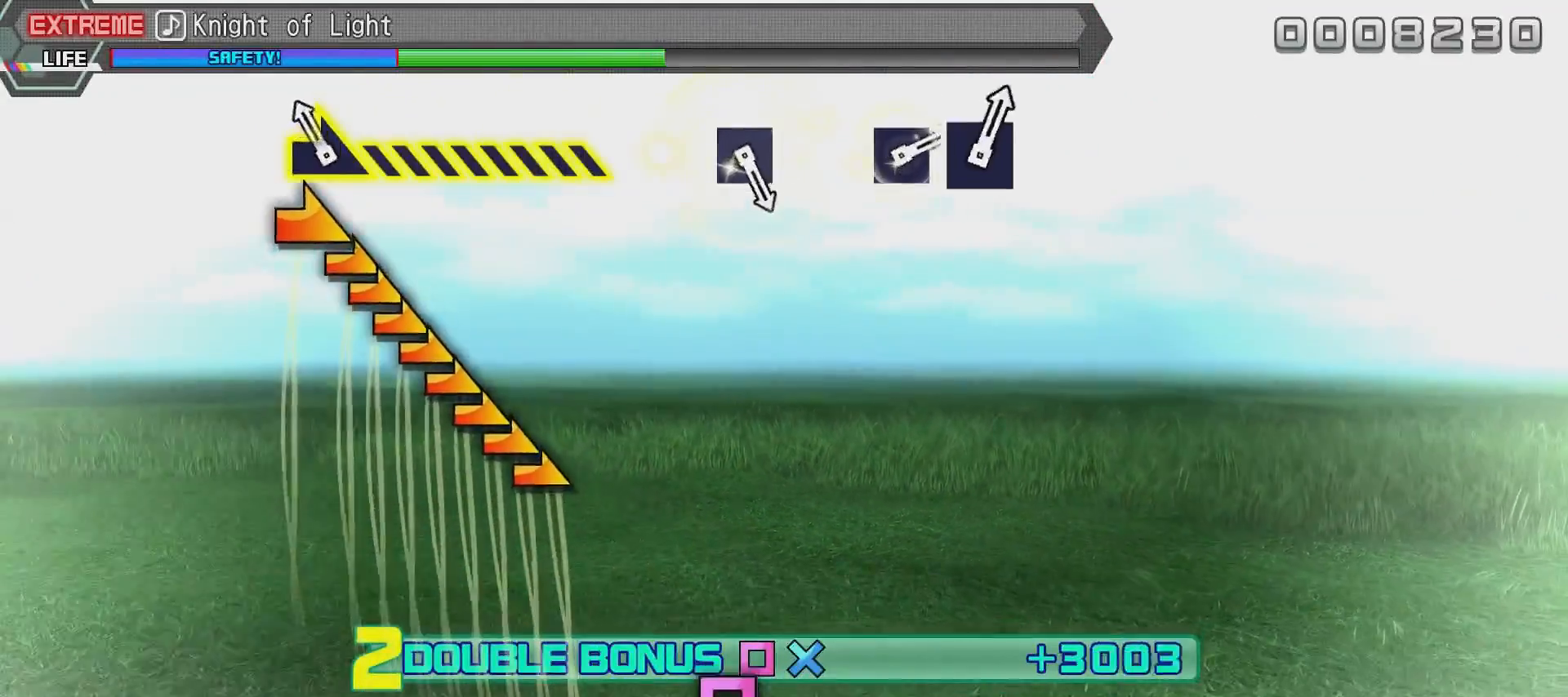
{"buttons": ["L2"], "left_stick": "center", "right_stick": "right", "events": [[167, "right_stick", "right"]]}
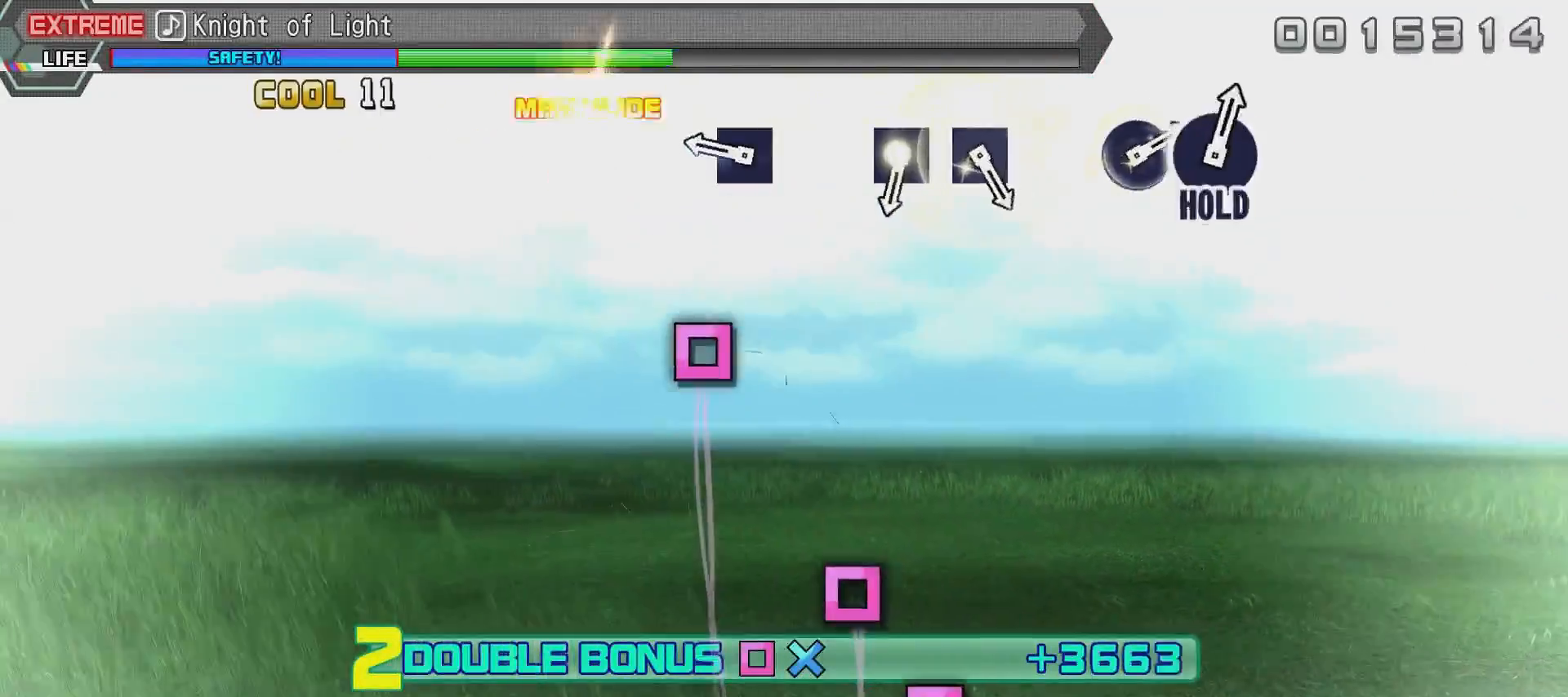
{"buttons": ["TRIANGLE", "L2"], "left_stick": "center", "right_stick": "center", "events": [[117, "right_stick", "center"], [367, "TRIANGLE", "down"]]}
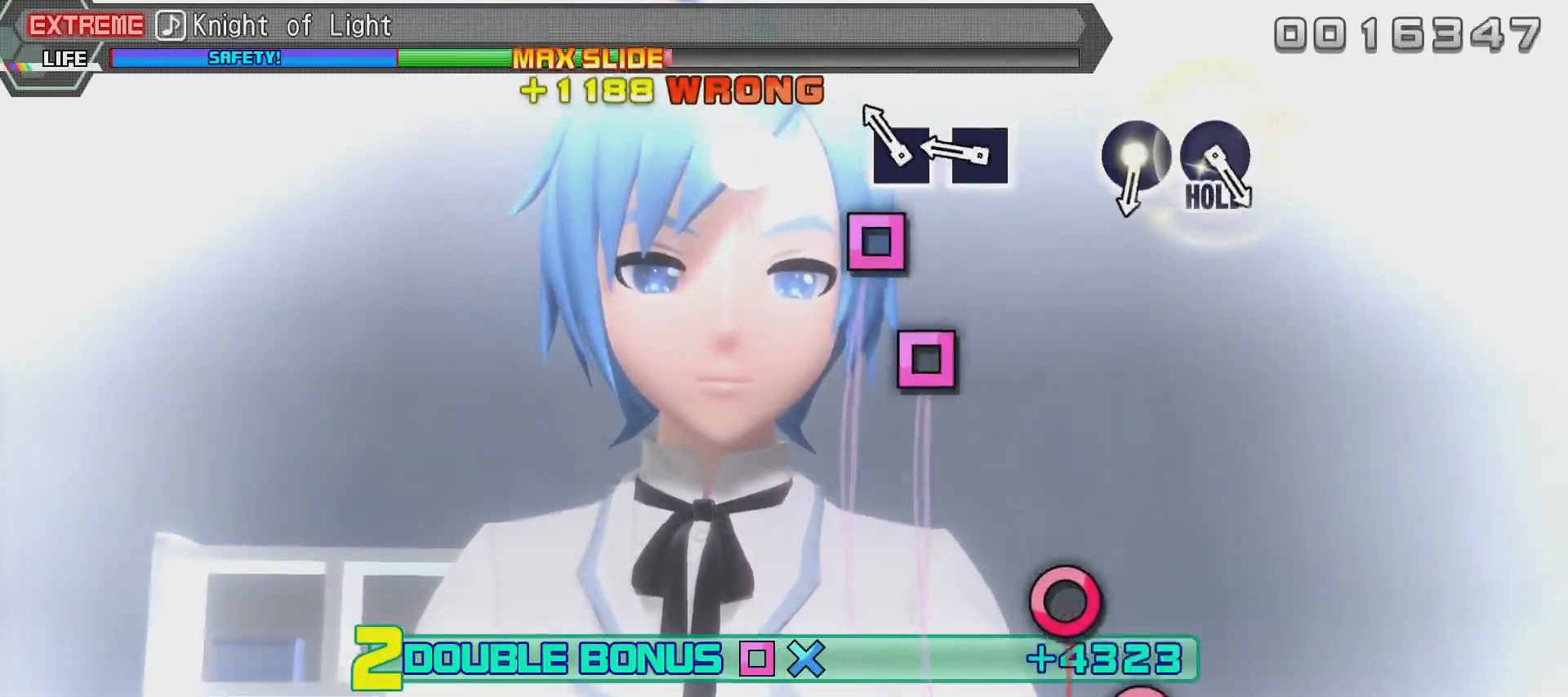
{"buttons": ["L2"], "left_stick": "center", "right_stick": "center", "events": [[16, "TRIANGLE", "up"], [217, "TRIANGLE", "down"], [317, "TRIANGLE", "up"], [367, "TRIANGLE", "down"], [467, "TRIANGLE", "up"]]}
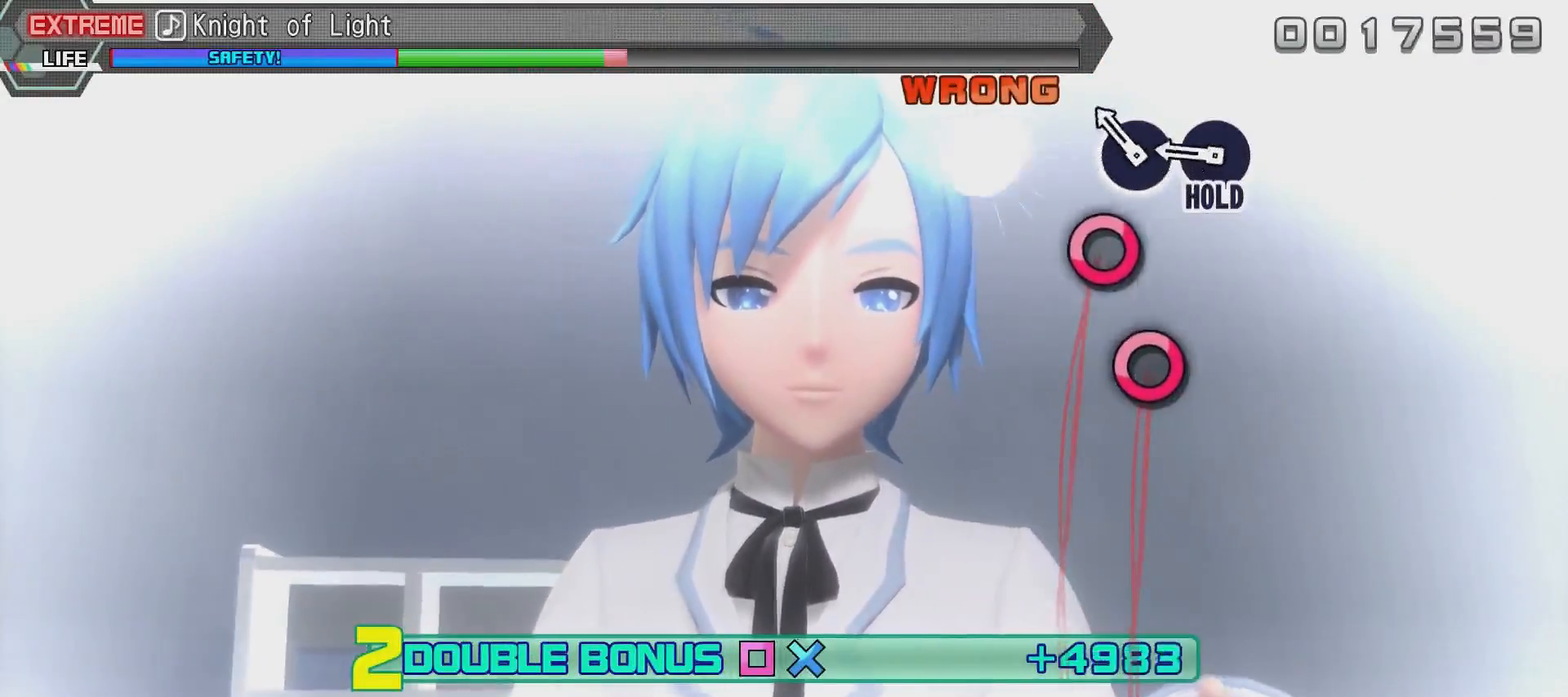
{"buttons": ["CIRCLE", "L2"], "left_stick": "center", "right_stick": "center", "events": [[284, "CIRCLE", "down"], [334, "CIRCLE", "up"], [434, "CIRCLE", "down"]]}
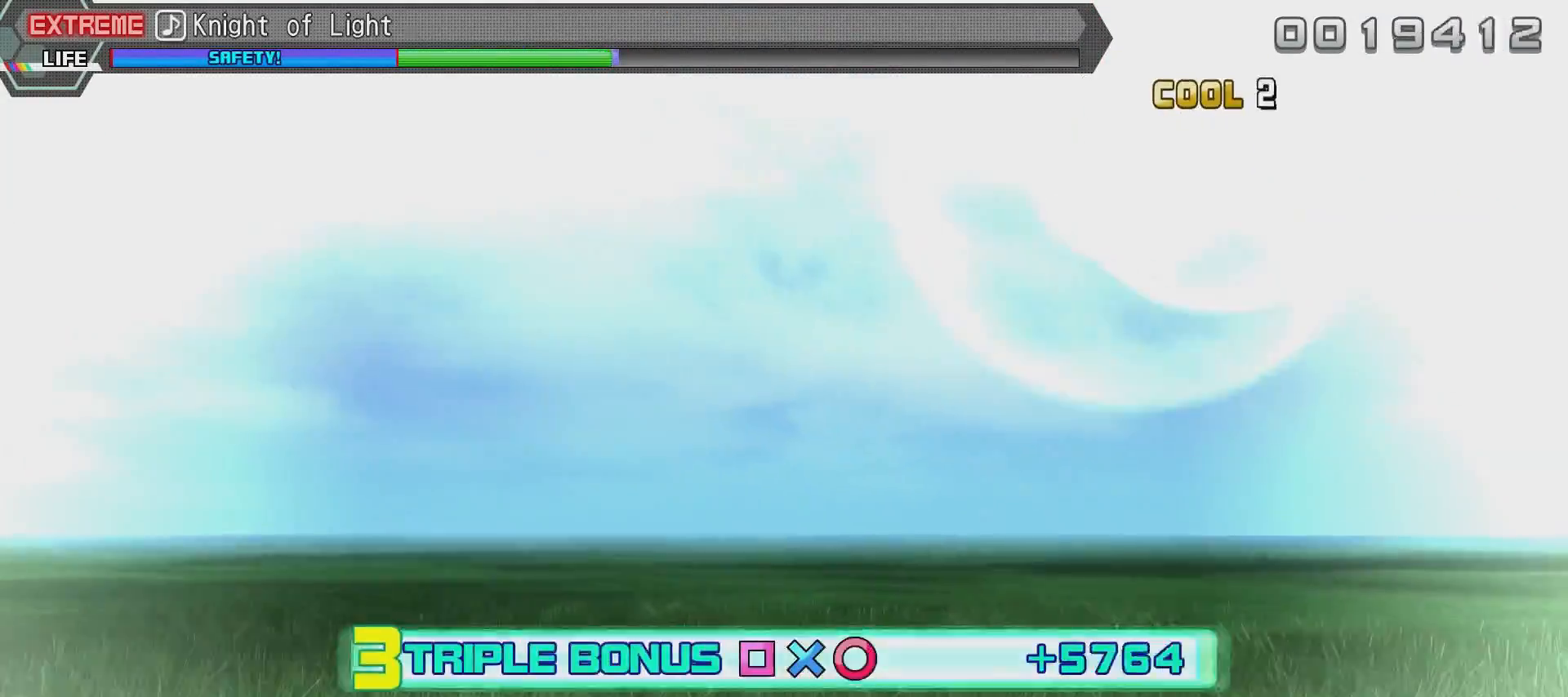
{"buttons": ["L2", "R2"], "left_stick": "center", "right_stick": "center", "events": [[233, "R2", "down"], [283, "CIRCLE", "up"]]}
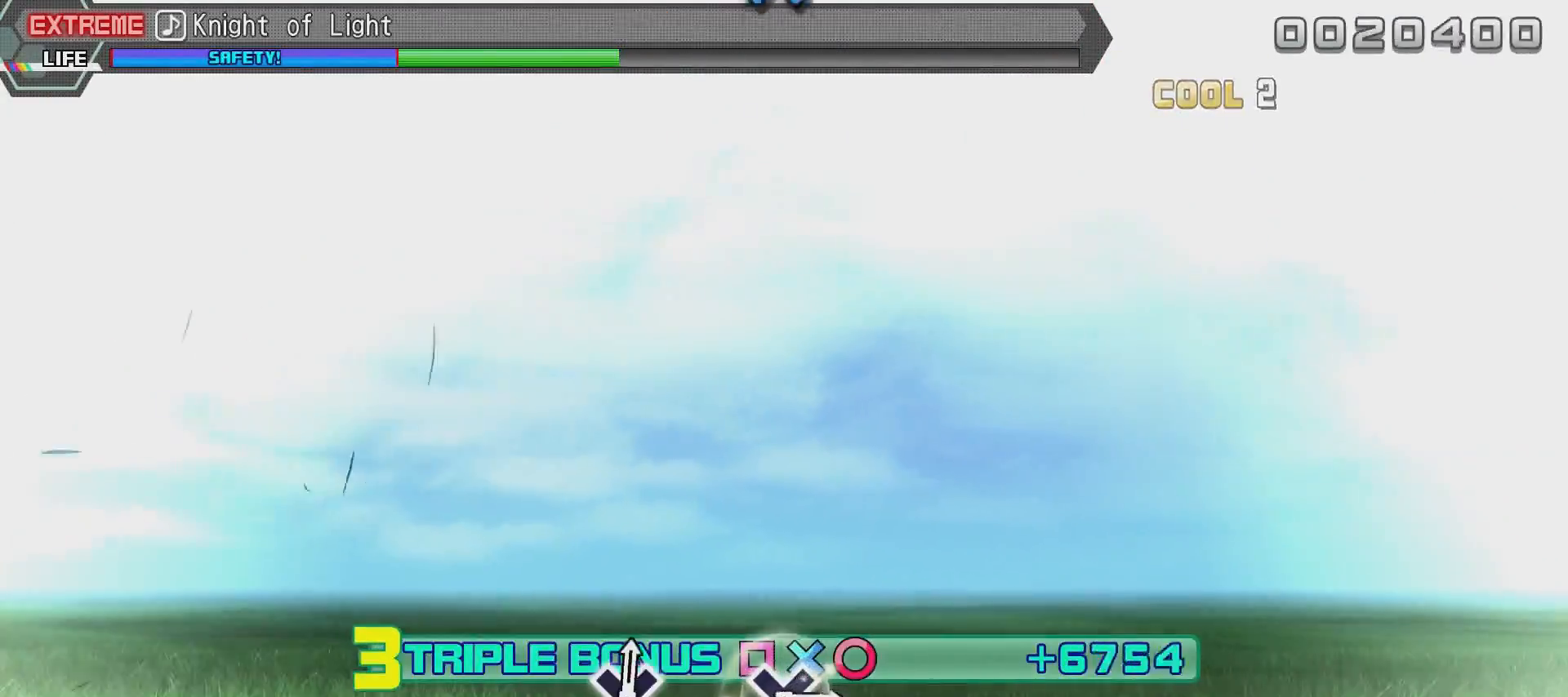
{"buttons": ["R2"], "left_stick": "center", "right_stick": "center", "events": [[84, "L2", "up"]]}
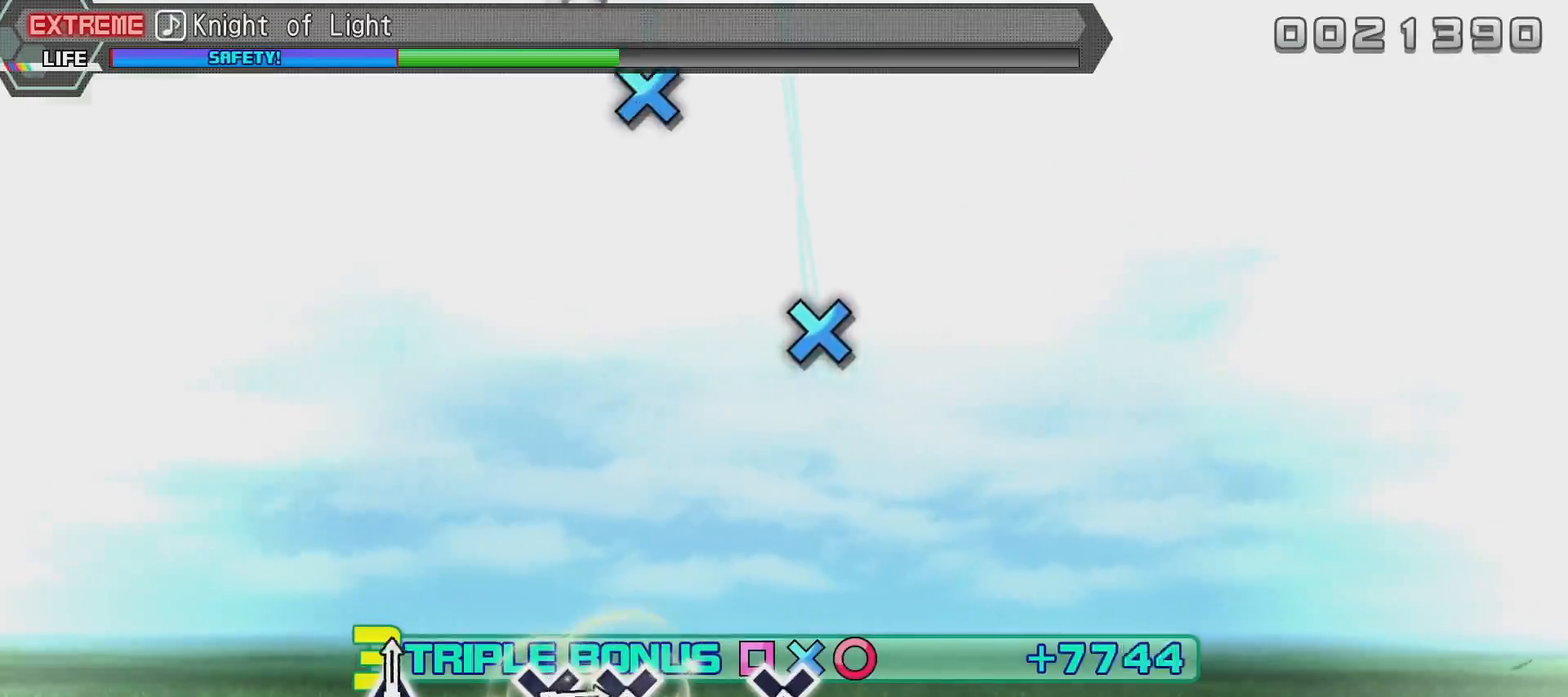
{"buttons": ["R2"], "left_stick": "center", "right_stick": "center", "events": []}
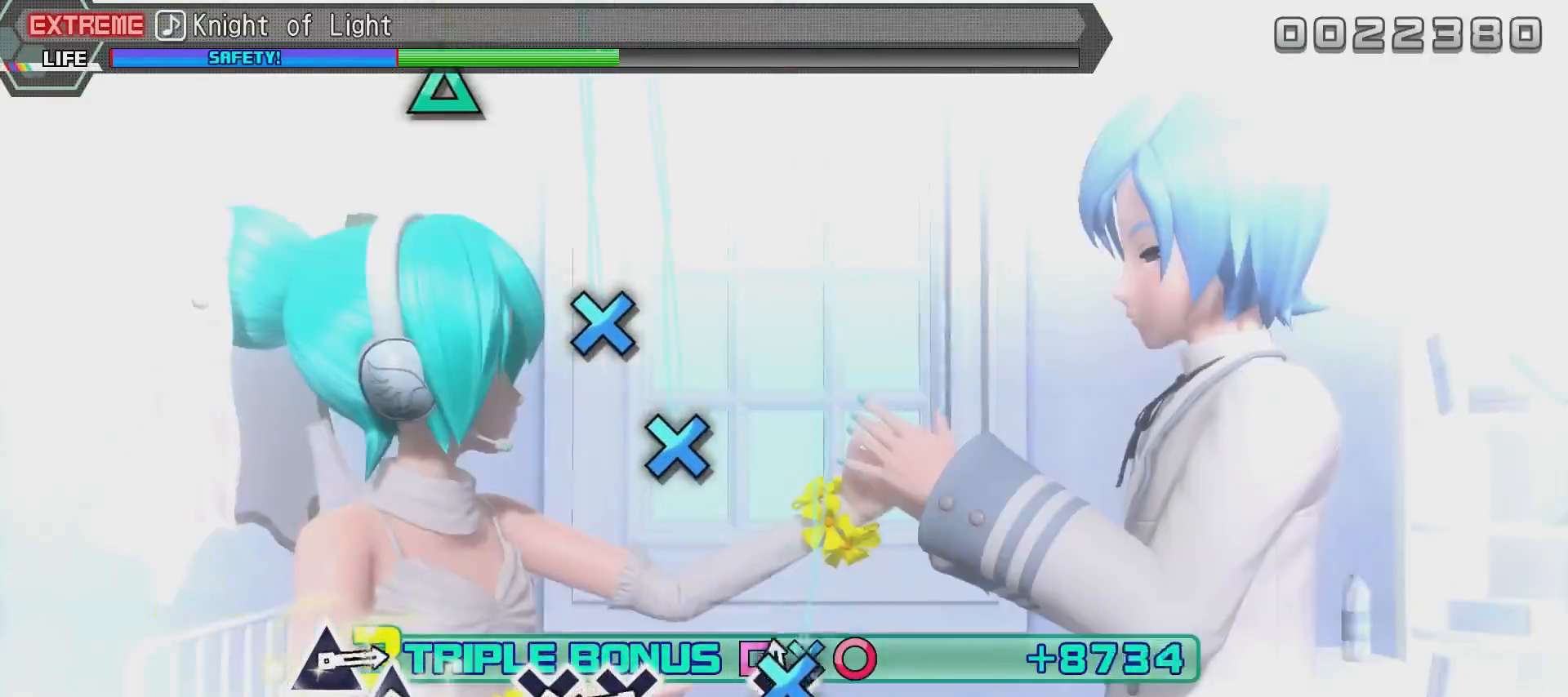
{"buttons": ["TRIANGLE", "R2"], "left_stick": "center", "right_stick": "center", "events": [[134, "TRIANGLE", "down"], [300, "TRIANGLE", "up"], [451, "TRIANGLE", "down"]]}
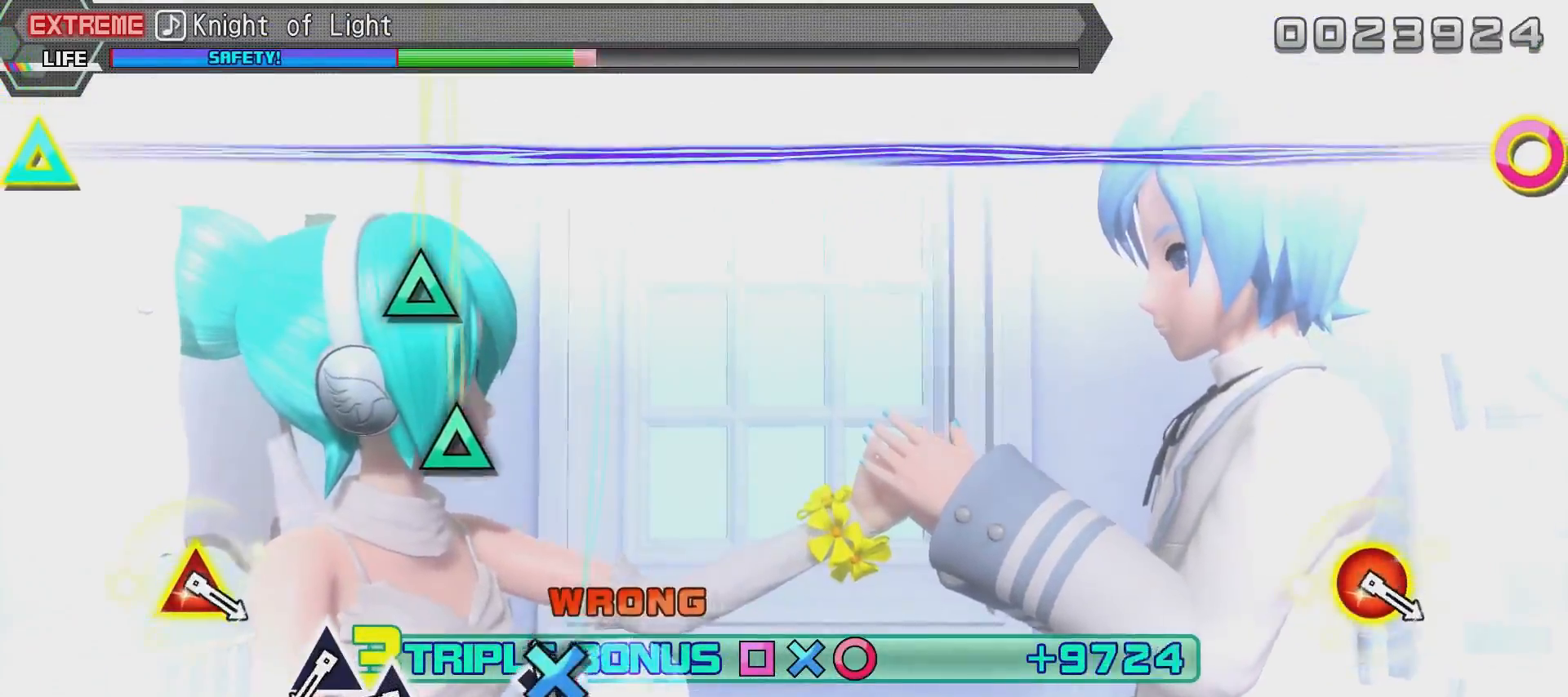
{"buttons": ["TRIANGLE", "R2"], "left_stick": "center", "right_stick": "center", "events": [[100, "TRIANGLE", "up"], [150, "TRIANGLE", "down"], [250, "TRIANGLE", "up"], [450, "TRIANGLE", "down"]]}
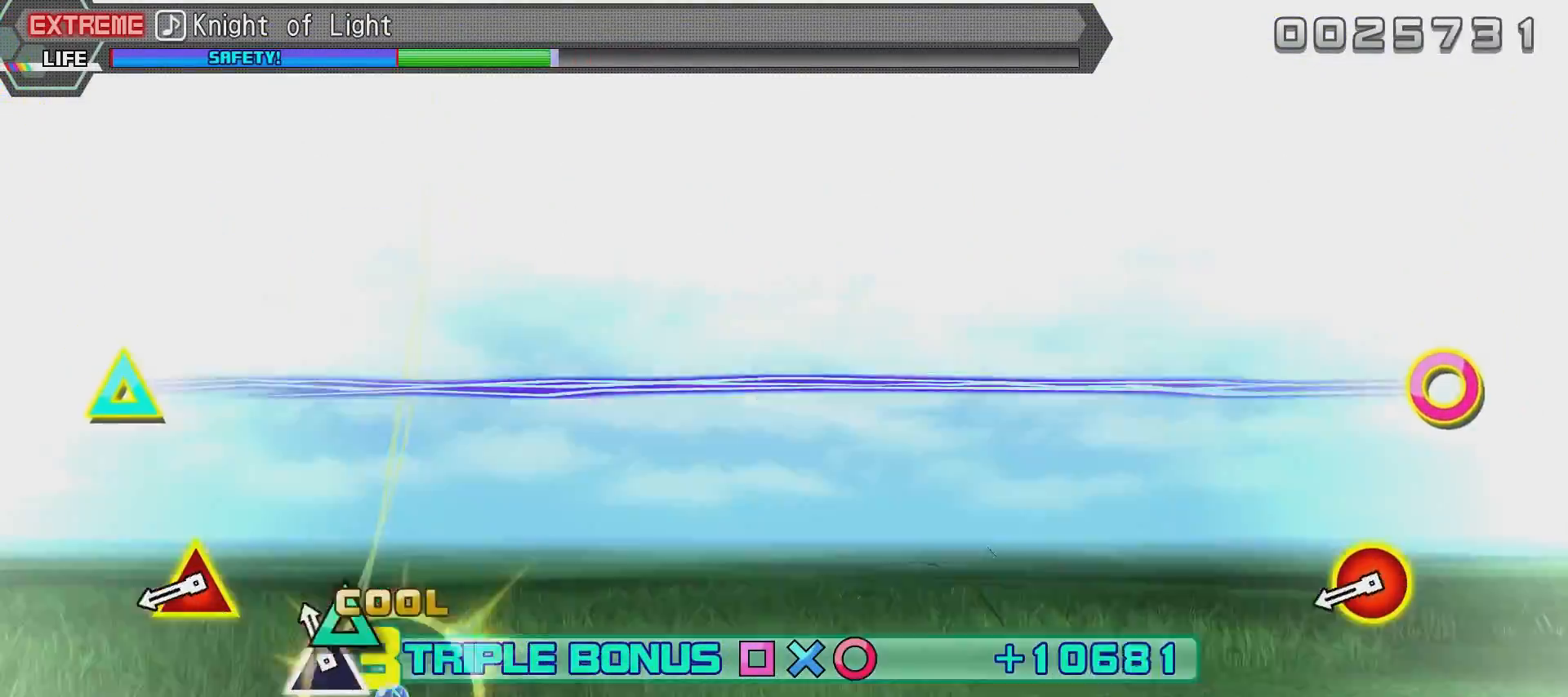
{"buttons": ["R2"], "left_stick": "center", "right_stick": "center", "events": [[67, "TRIANGLE", "up"], [167, "TRIANGLE", "down"], [267, "TRIANGLE", "up"]]}
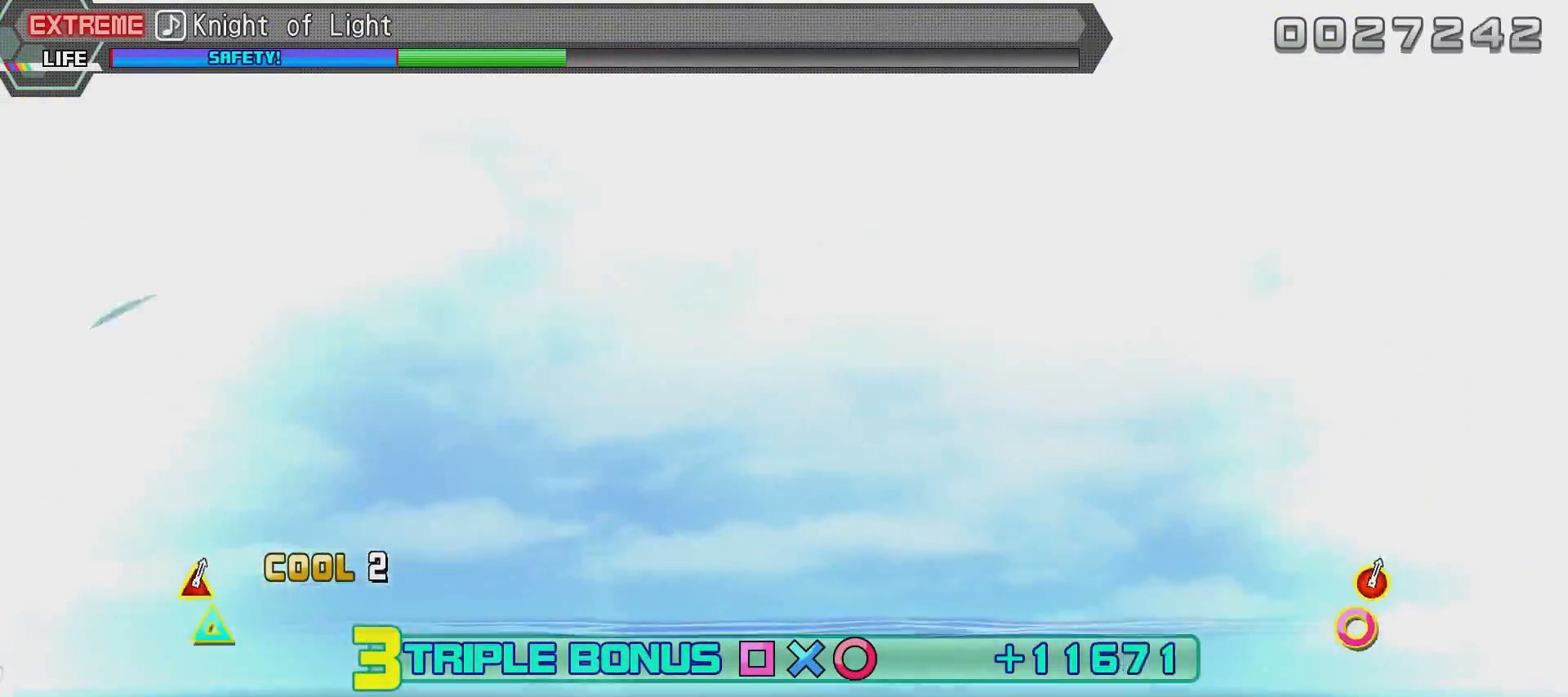
{"buttons": ["R2"], "left_stick": "center", "right_stick": "center", "events": []}
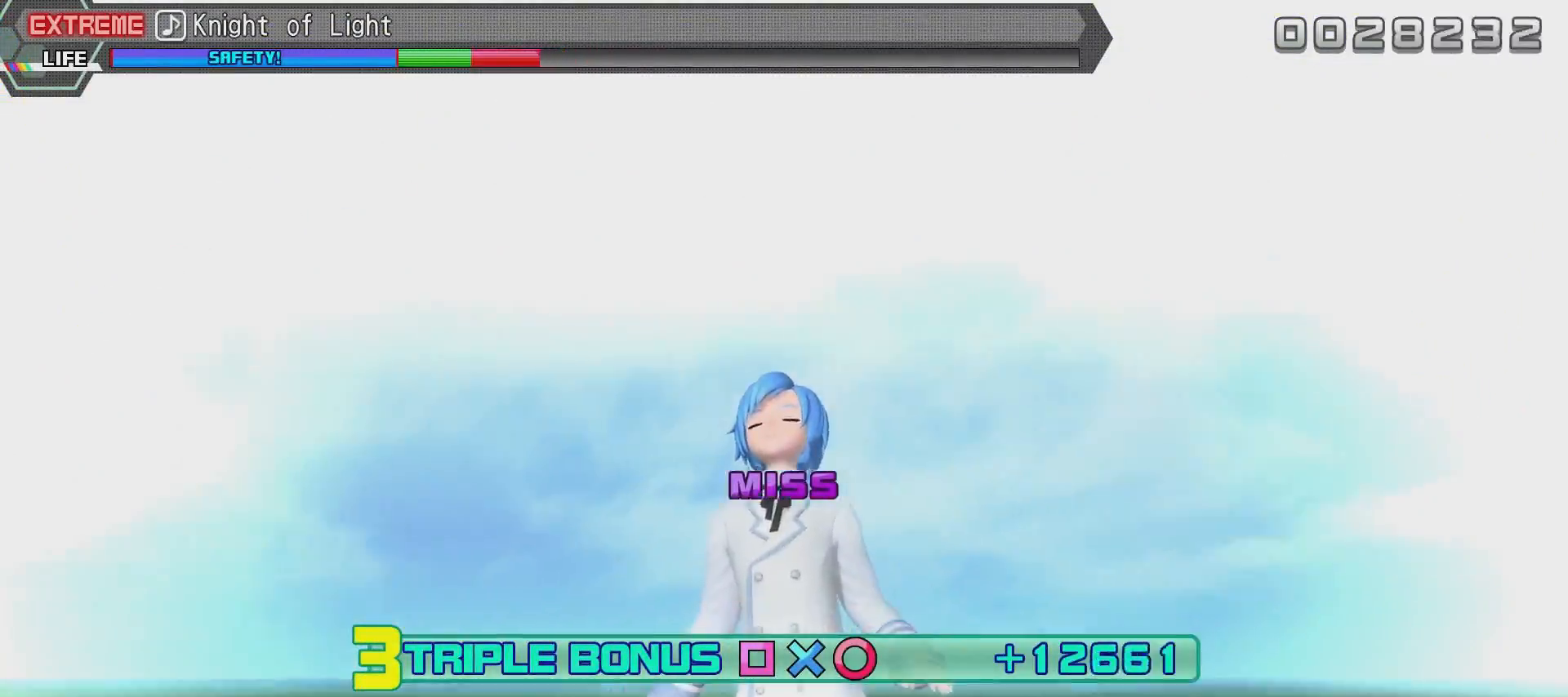
{"buttons": ["R2"], "left_stick": "center", "right_stick": "center", "events": []}
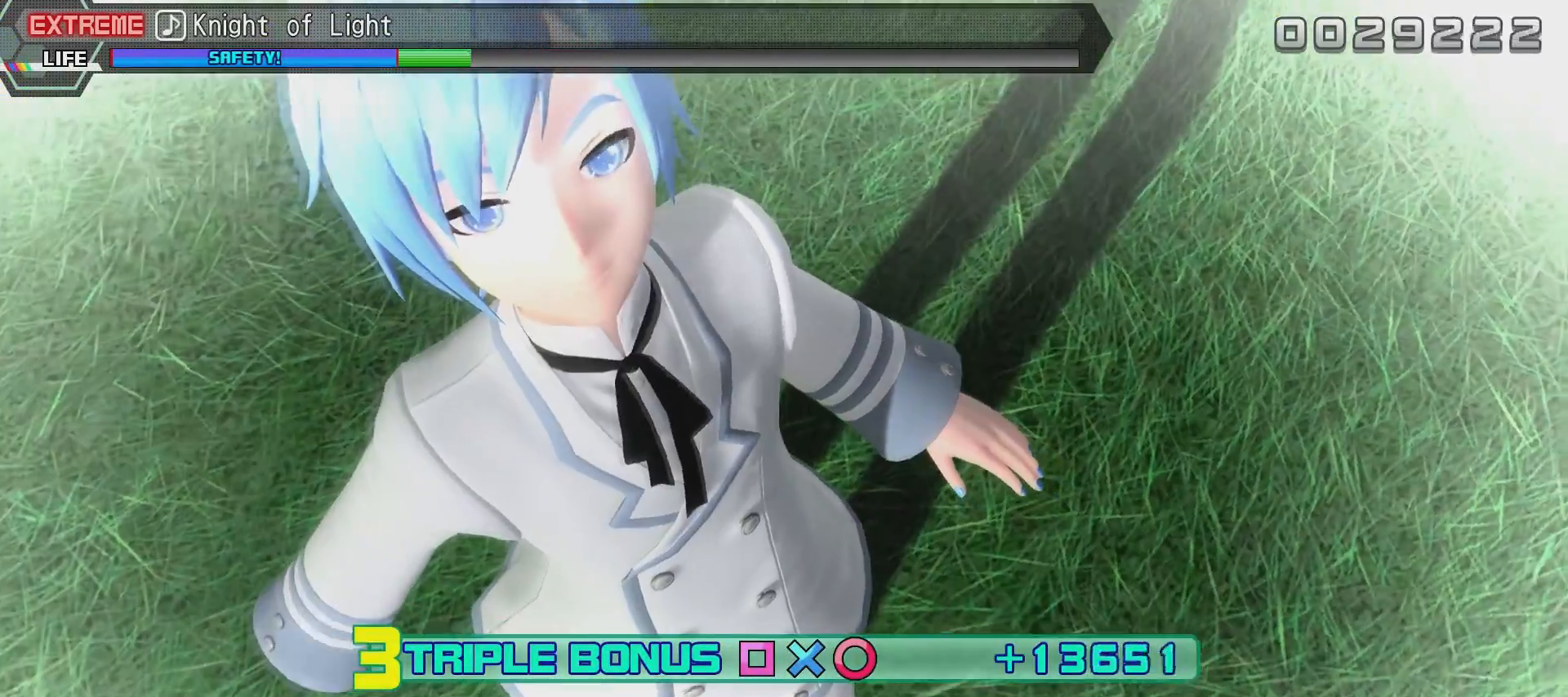
{"buttons": ["R2"], "left_stick": "center", "right_stick": "center", "events": []}
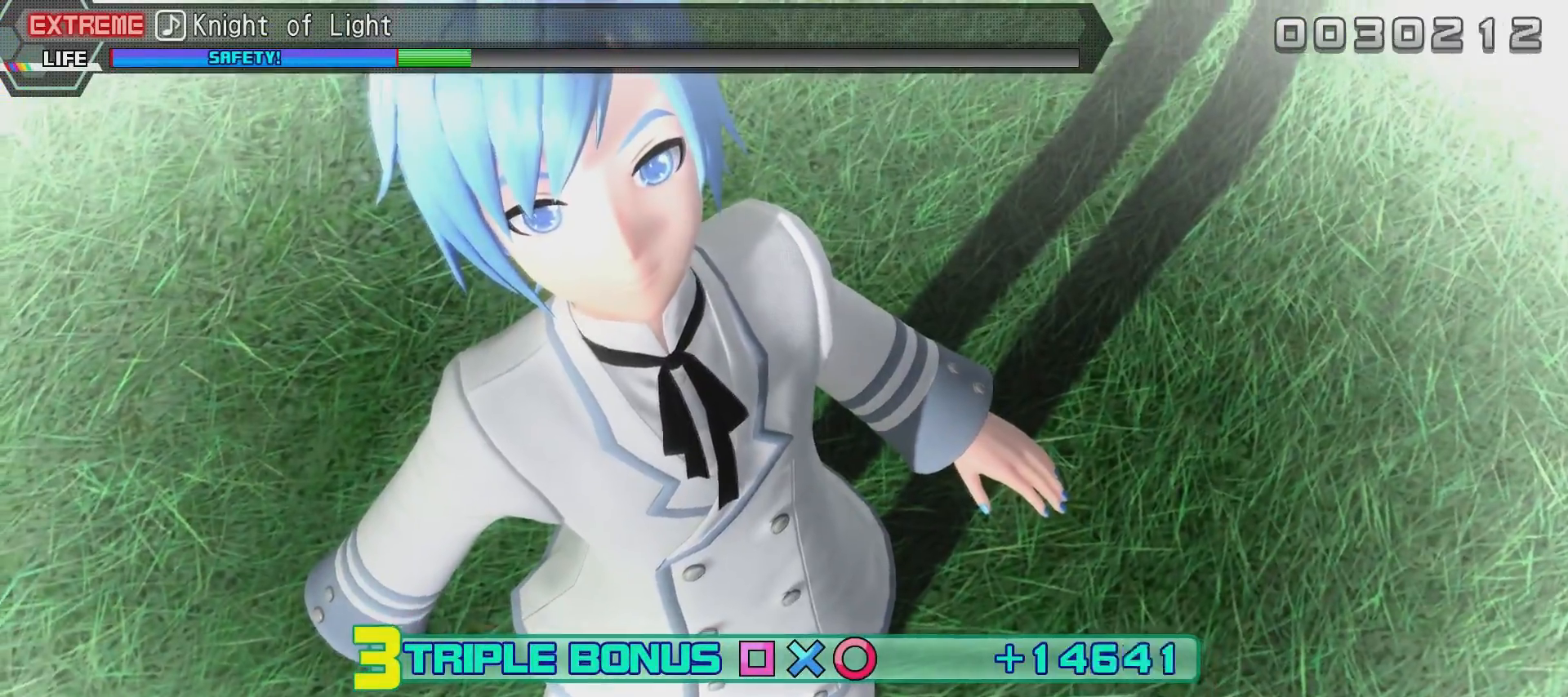
{"buttons": ["R2"], "left_stick": "center", "right_stick": "center", "events": []}
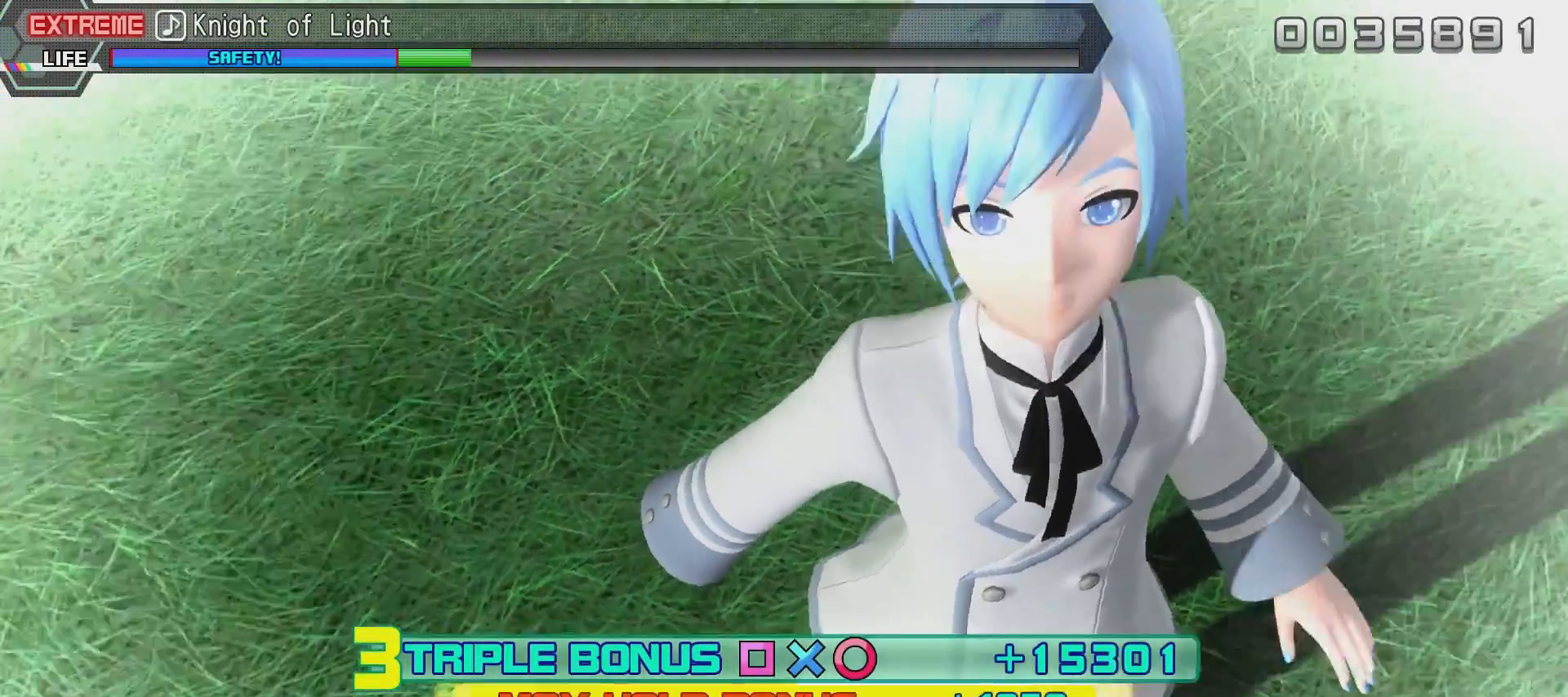
{"buttons": ["R2"], "left_stick": "center", "right_stick": "center", "events": []}
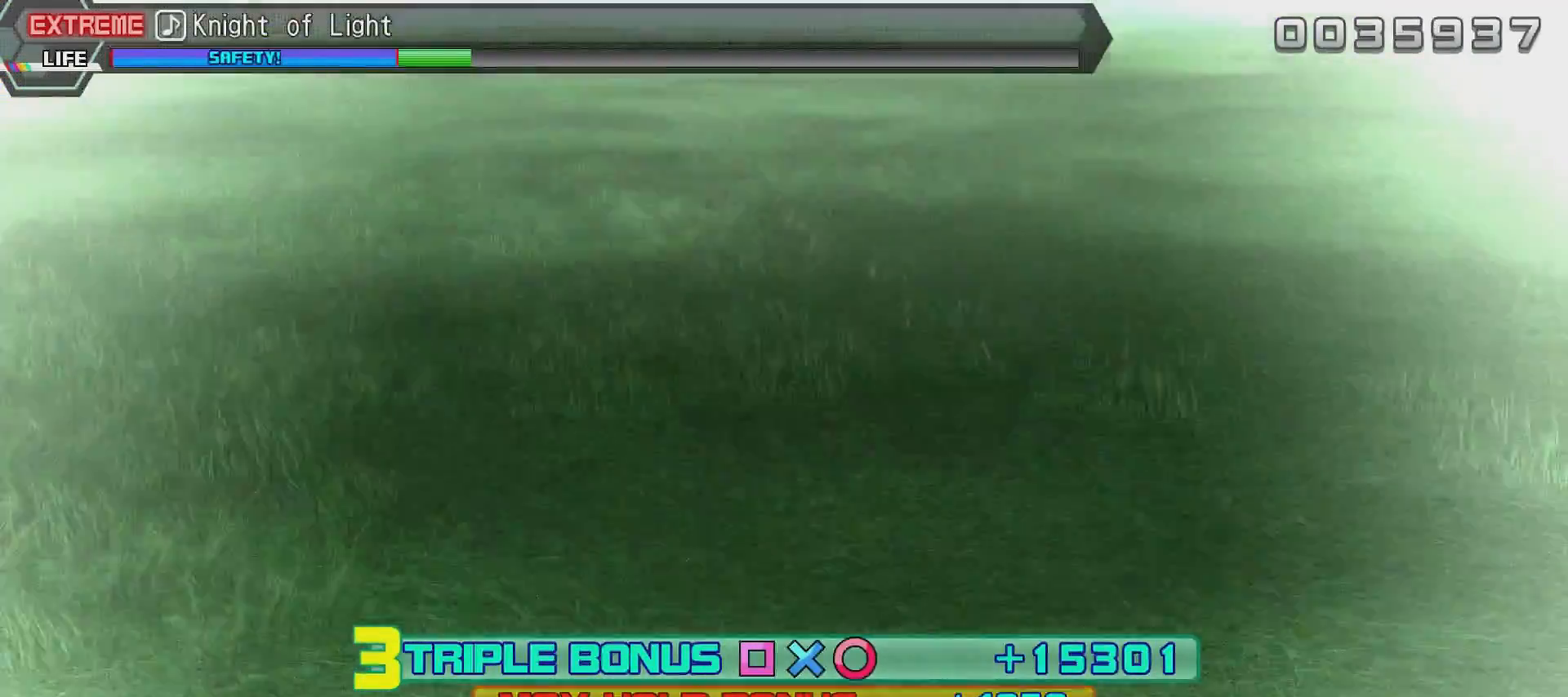
{"buttons": ["R2"], "left_stick": "center", "right_stick": "center", "events": []}
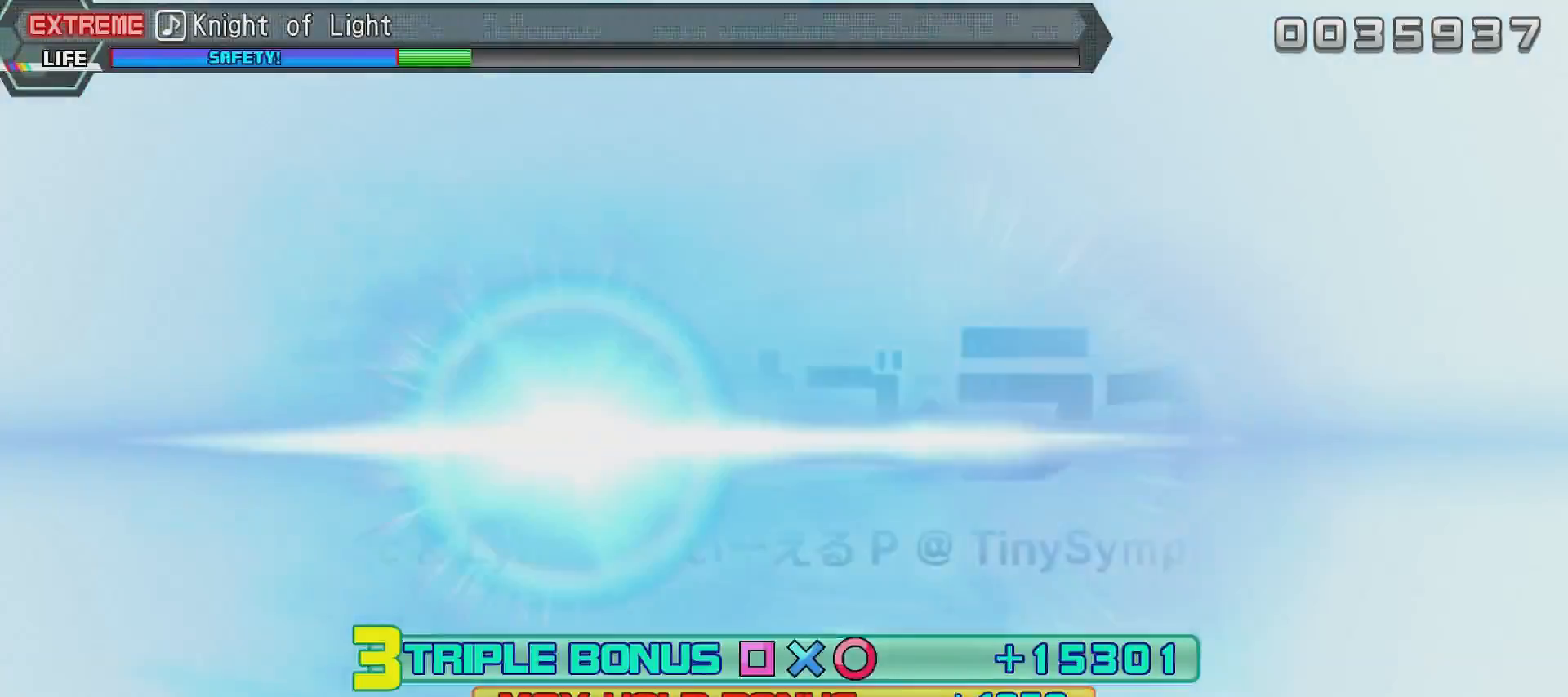
{"buttons": ["R2"], "left_stick": "center", "right_stick": "center", "events": []}
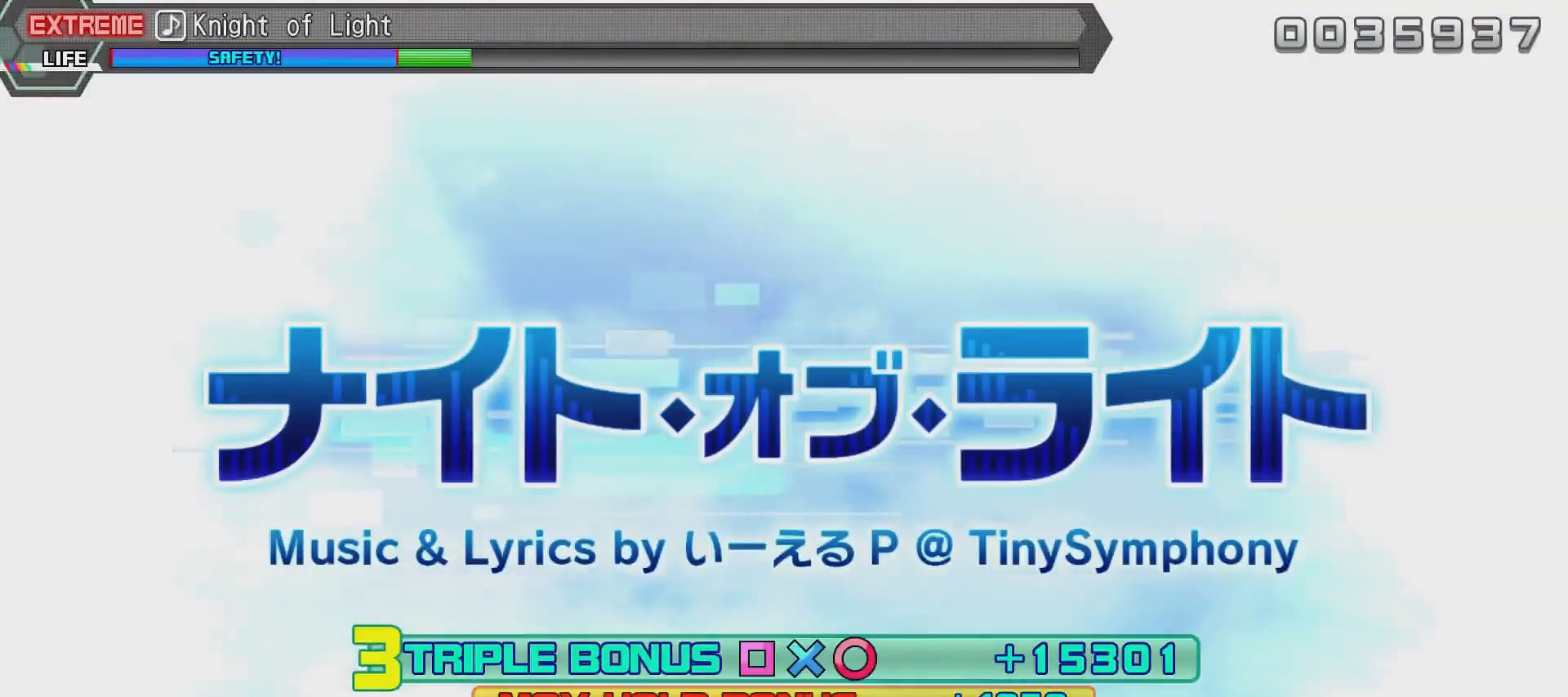
{"buttons": ["R2"], "left_stick": "center", "right_stick": "center", "events": []}
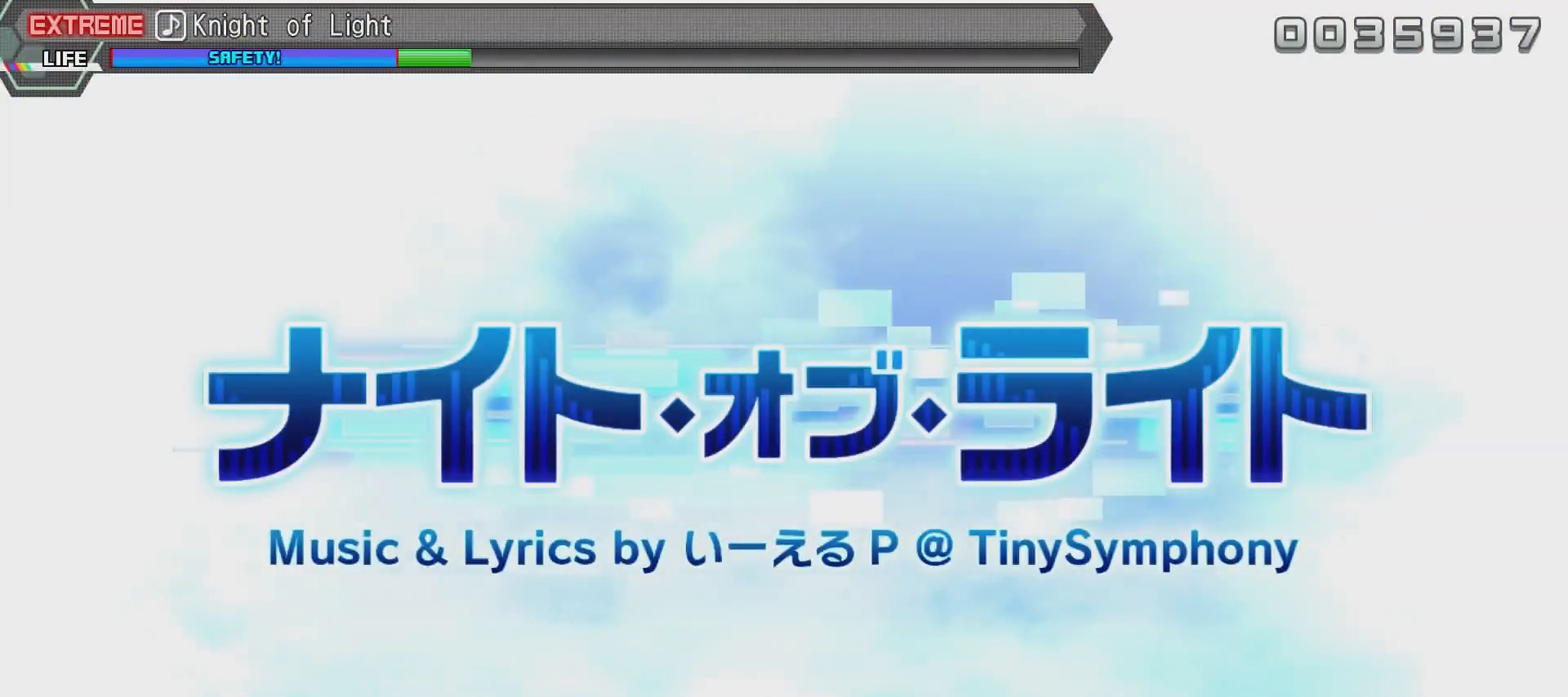
{"buttons": ["R2"], "left_stick": "center", "right_stick": "center", "events": []}
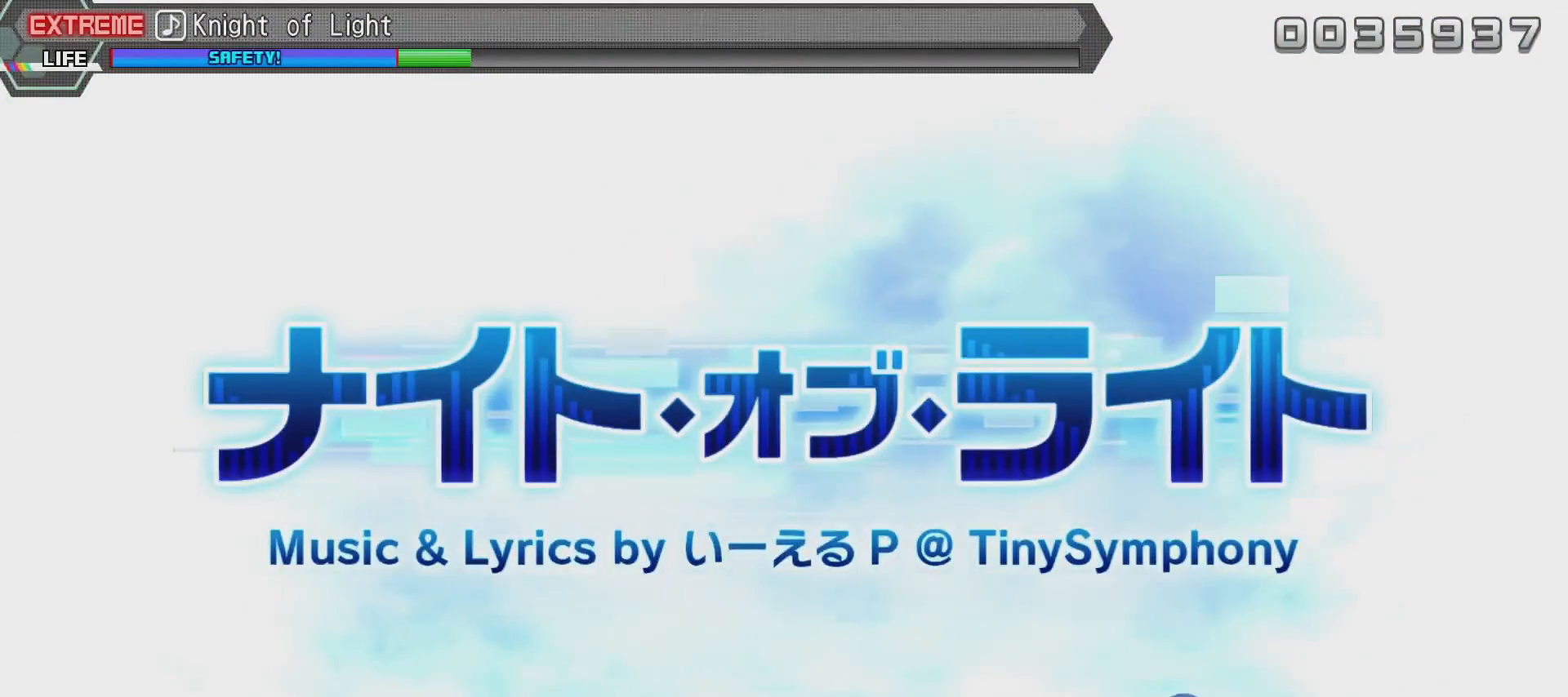
{"buttons": ["DPAD_RIGHT"], "left_stick": "center", "right_stick": "center", "events": [[134, "R2", "up"], [334, "SQUARE", "down"], [434, "SQUARE", "up"], [484, "DPAD_RIGHT", "down"]]}
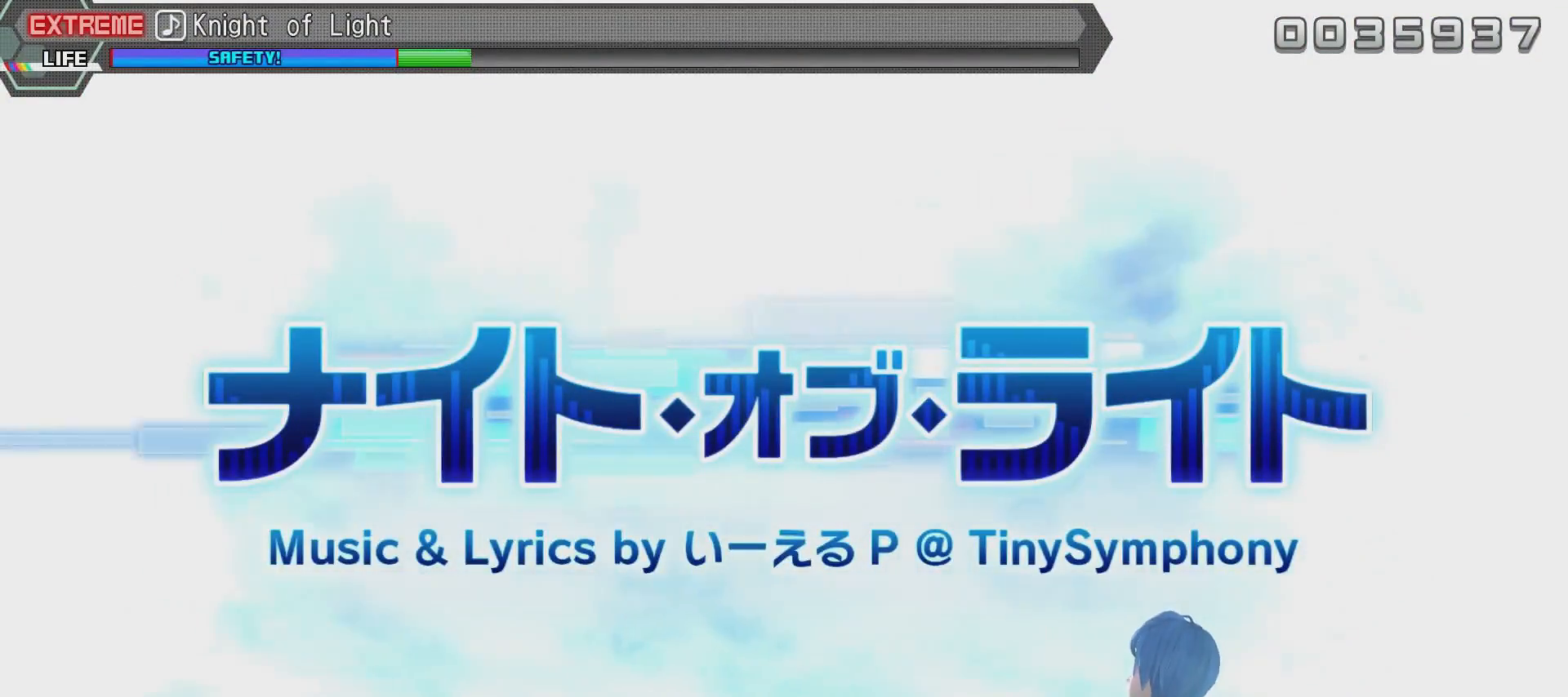
{"buttons": [], "left_stick": "center", "right_stick": "center", "events": [[33, "DPAD_RIGHT", "up"], [33, "SQUARE", "down"], [150, "DPAD_RIGHT", "down"], [150, "SQUARE", "up"], [200, "DPAD_RIGHT", "up"], [200, "SQUARE", "down"], [300, "DPAD_RIGHT", "down"], [300, "SQUARE", "up"], [350, "SQUARE", "down"], [400, "DPAD_RIGHT", "up"], [450, "SQUARE", "up"]]}
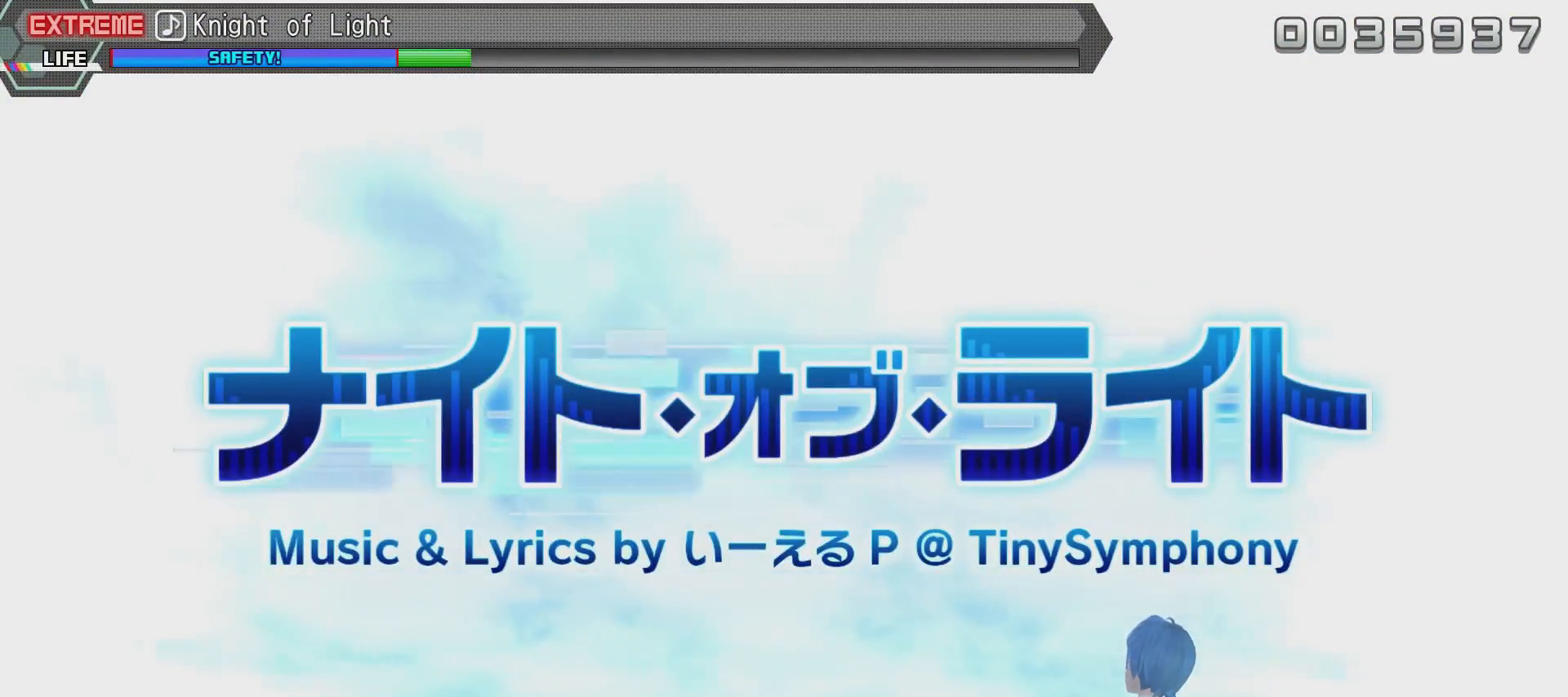
{"buttons": [], "left_stick": "center", "right_stick": "center", "events": []}
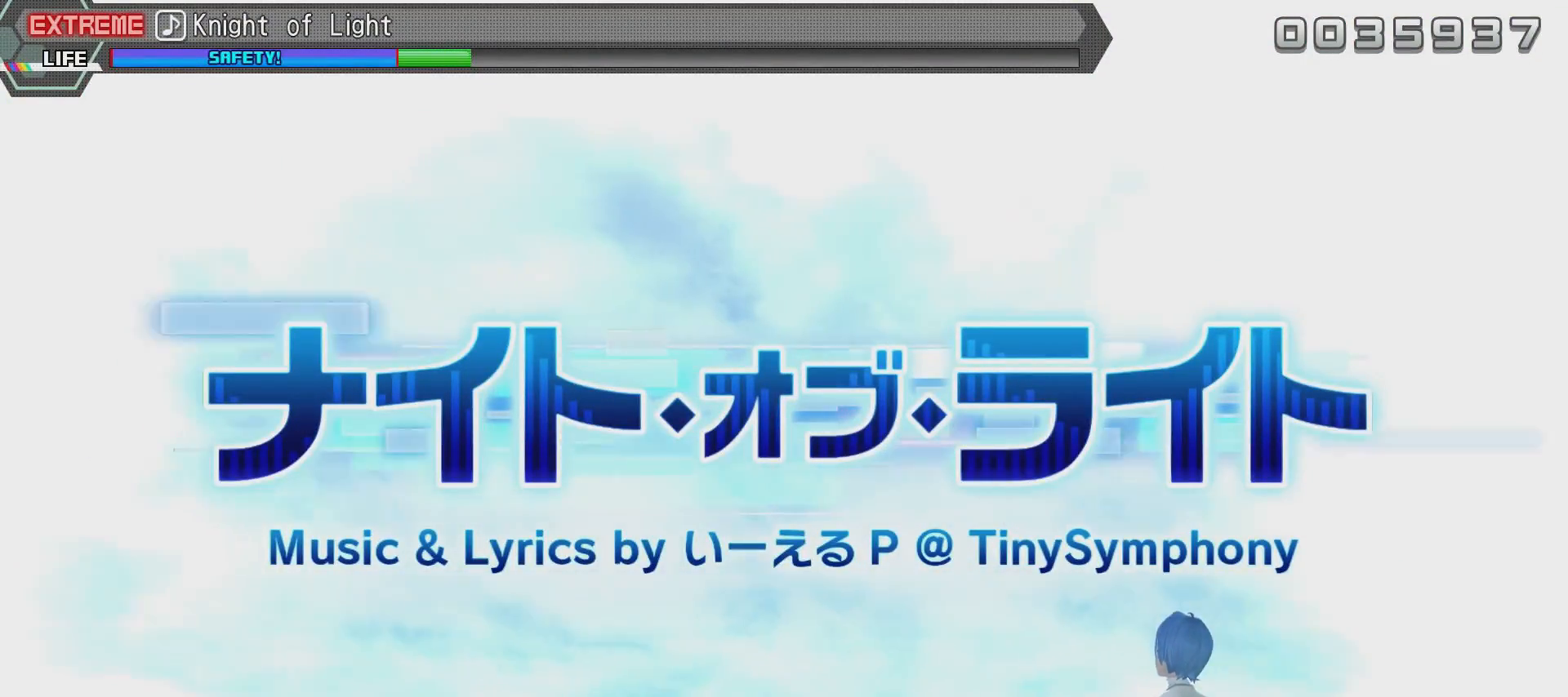
{"buttons": ["DPAD_RIGHT"], "left_stick": "center", "right_stick": "center", "events": [[150, "SQUARE", "down"], [500, "DPAD_RIGHT", "down"], [500, "SQUARE", "up"]]}
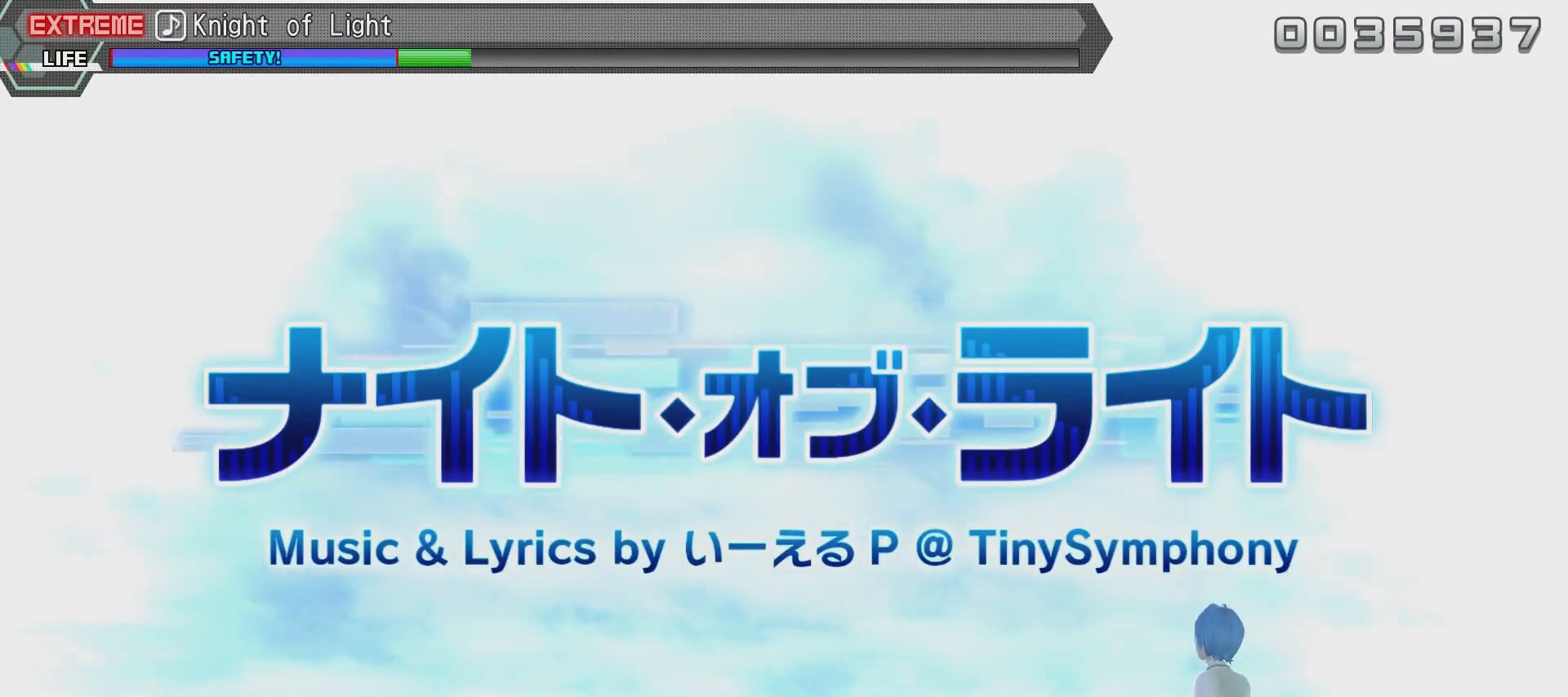
{"buttons": ["SQUARE"], "left_stick": "center", "right_stick": "center", "events": [[317, "DPAD_RIGHT", "up"], [368, "SQUARE", "down"]]}
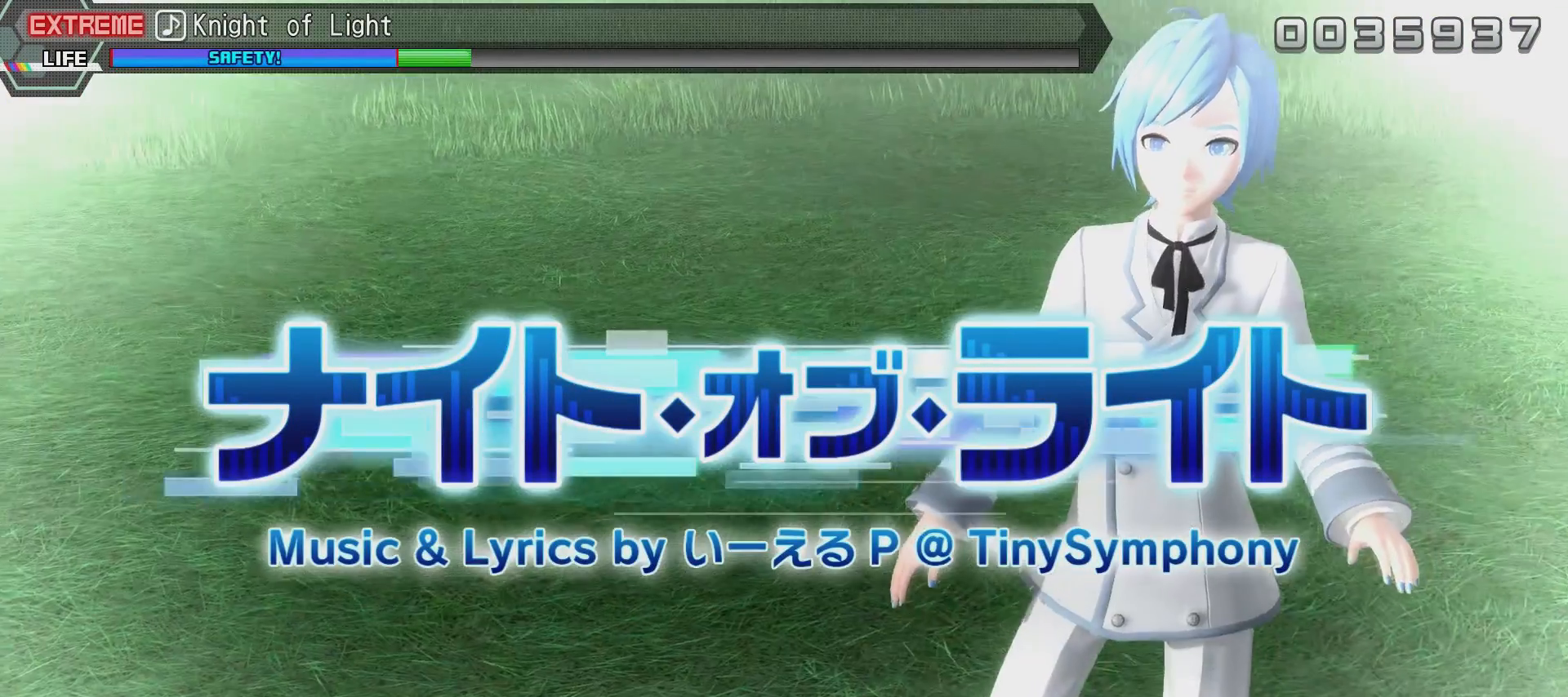
{"buttons": ["DPAD_RIGHT"], "left_stick": "center", "right_stick": "center", "events": [[17, "DPAD_RIGHT", "down"], [17, "SQUARE", "up"], [167, "DPAD_RIGHT", "up"], [217, "SQUARE", "down"], [317, "SQUARE", "up"], [367, "DPAD_RIGHT", "down"]]}
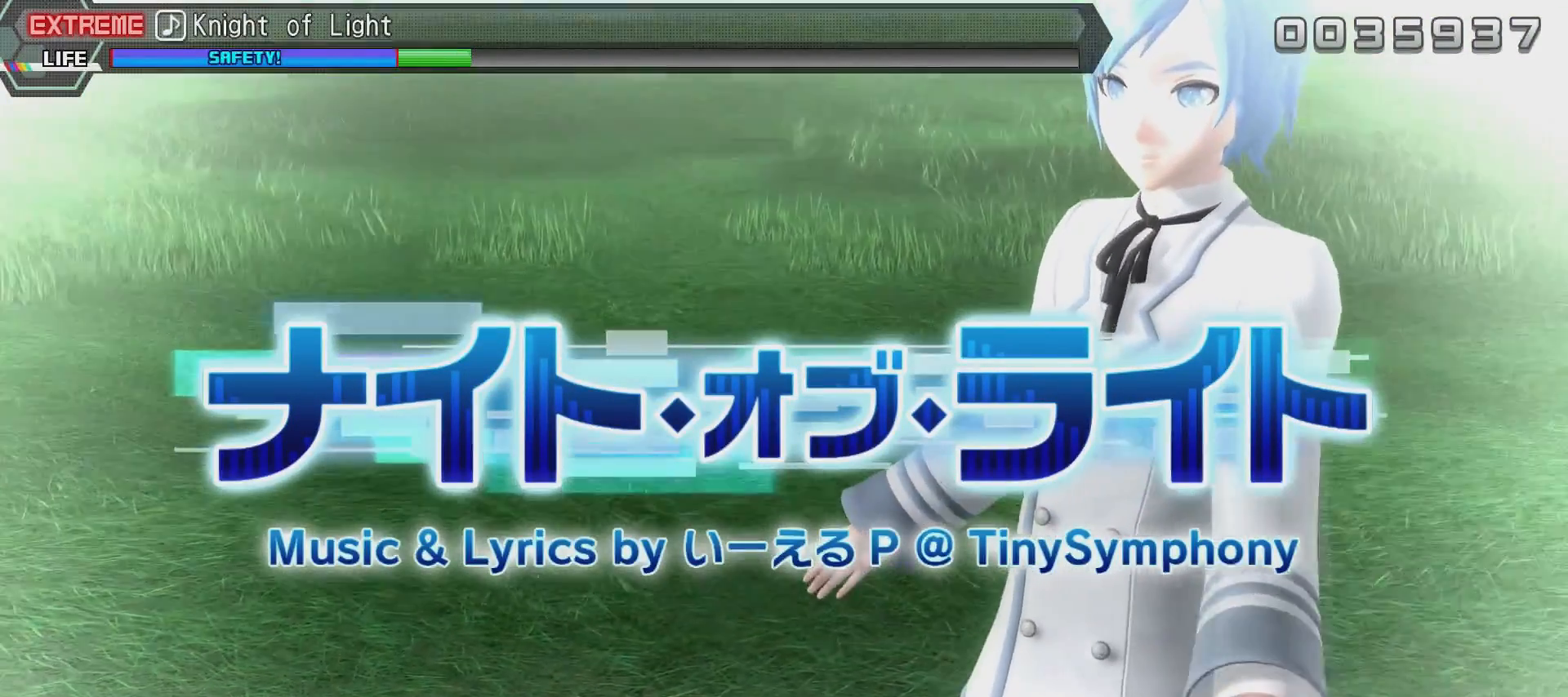
{"buttons": ["DPAD_RIGHT"], "left_stick": "center", "right_stick": "center", "events": [[17, "DPAD_RIGHT", "up"], [67, "SQUARE", "down"], [368, "DPAD_RIGHT", "down"], [368, "SQUARE", "up"]]}
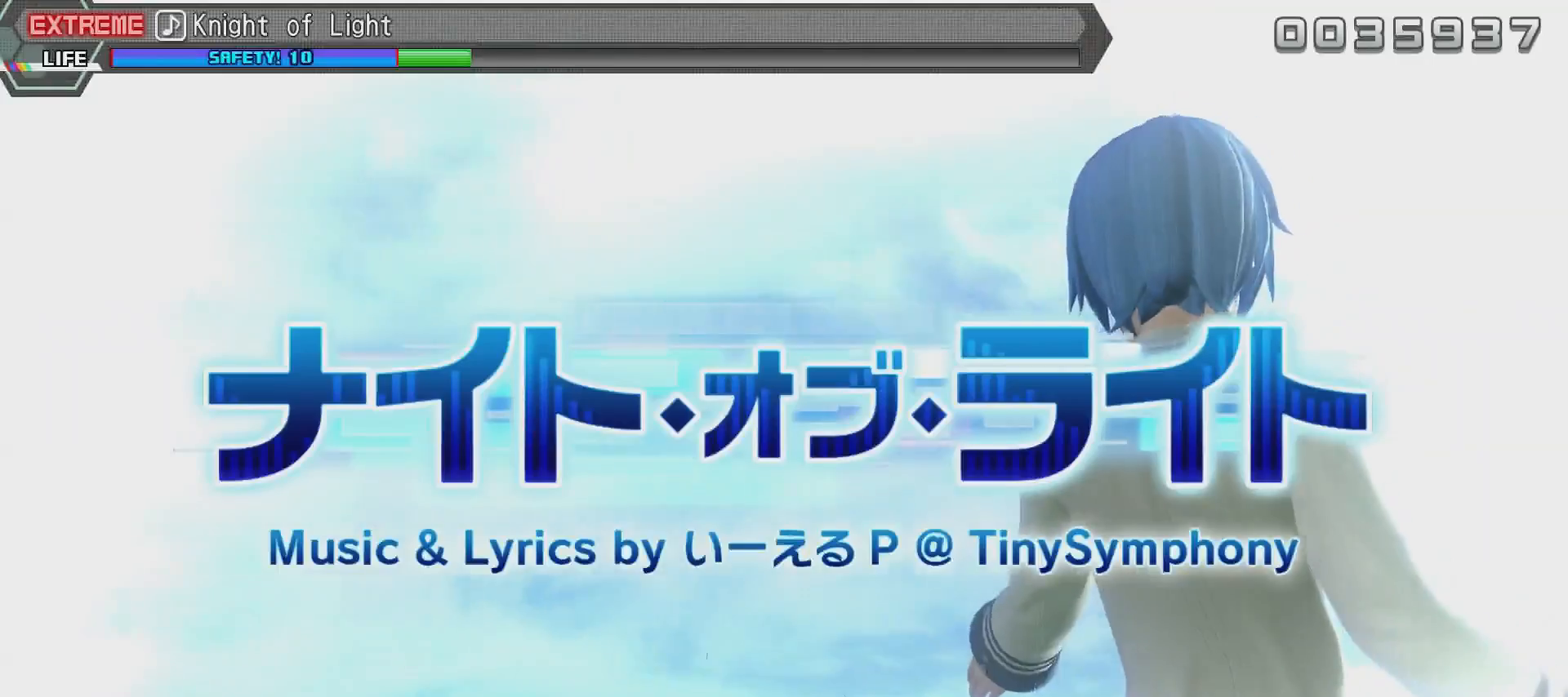
{"buttons": ["SQUARE"], "left_stick": "center", "right_stick": "center", "events": [[217, "DPAD_RIGHT", "up"], [217, "SQUARE", "down"]]}
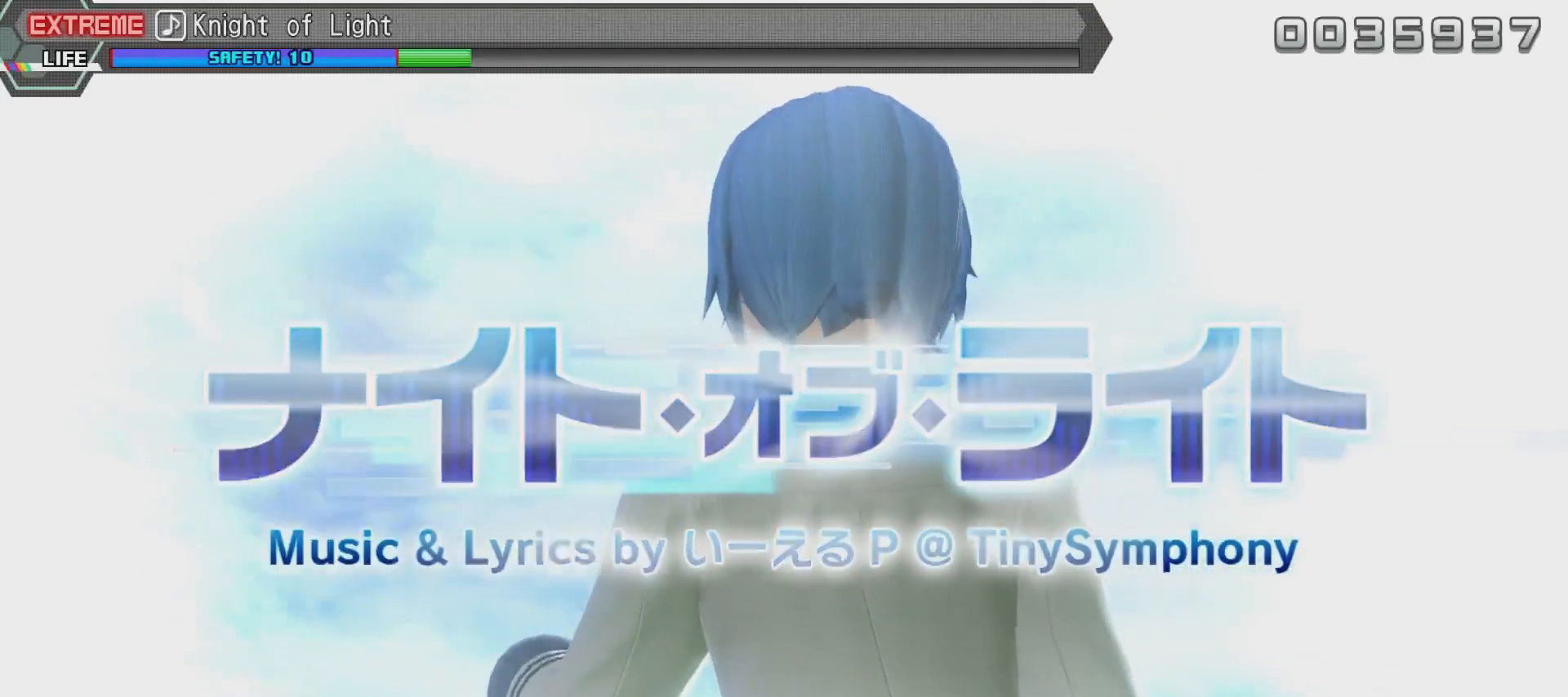
{"buttons": ["SQUARE"], "left_stick": "center", "right_stick": "center", "events": [[67, "DPAD_RIGHT", "down"], [67, "SQUARE", "up"], [384, "SQUARE", "down"], [434, "DPAD_RIGHT", "up"]]}